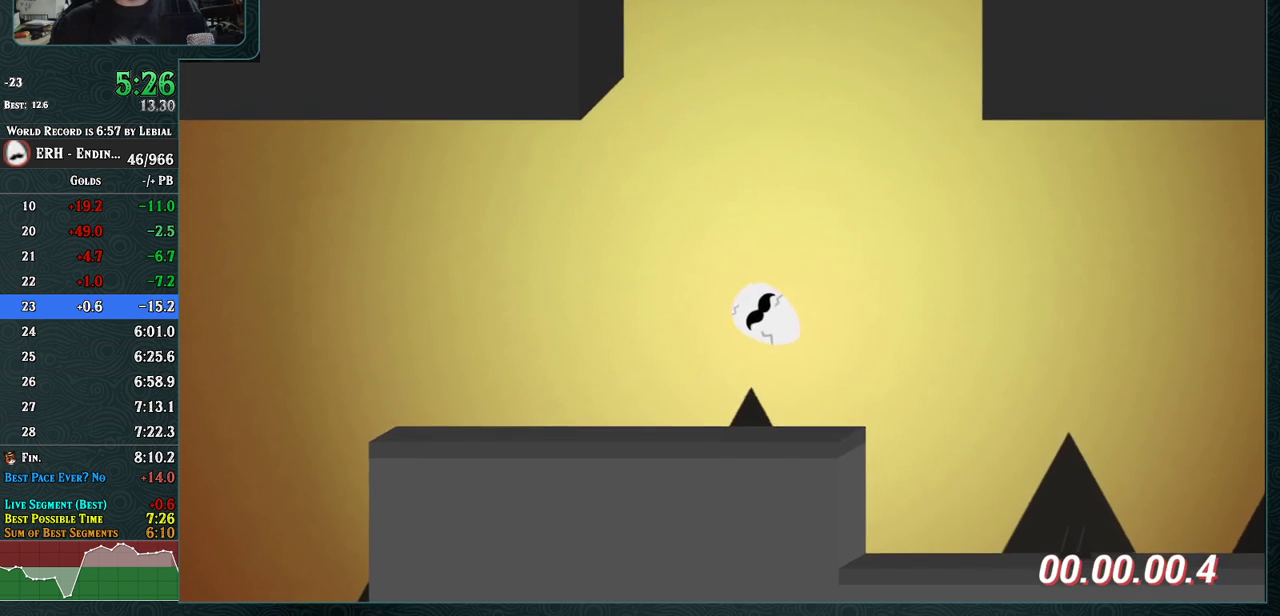
Gameplay with a controller (arcade stick); each line is a JSON object with the inputs held at the frame after it. "events" lists button and stick changes between this image and that frame as [ms after this image, input, new state], when the widget could be followed in between. Not read: L3 R3.
{"buttons": ["CROSS"], "left_stick": "center", "events": [[17, "R1", "up"]]}
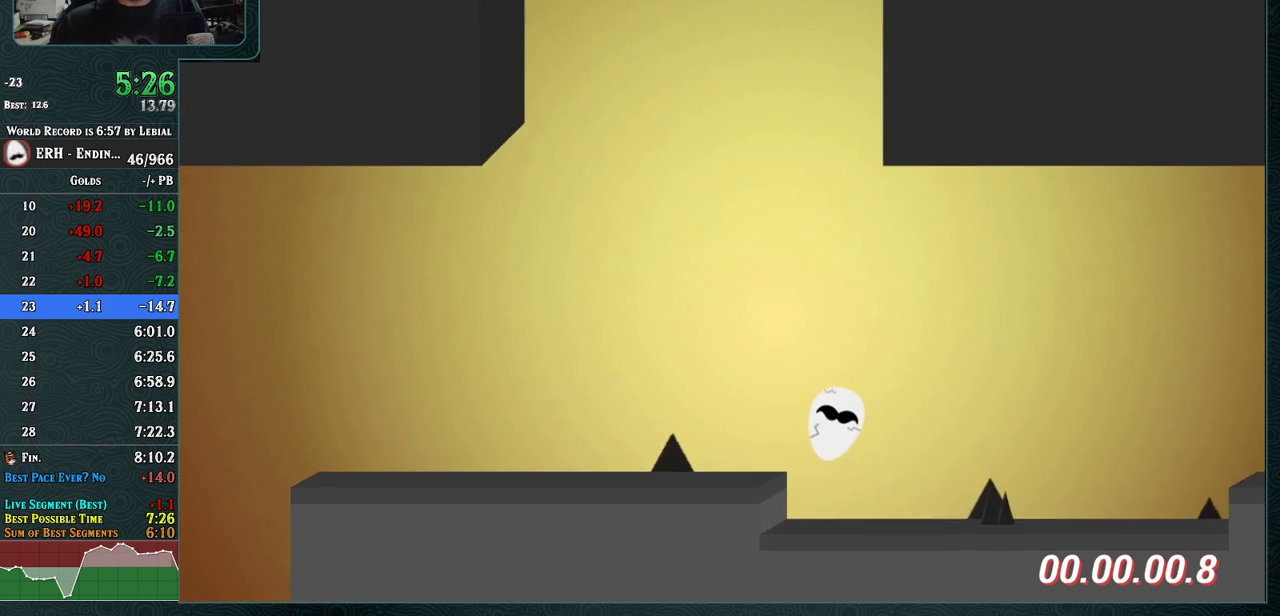
{"buttons": ["CROSS"], "left_stick": "center", "events": [[300, "R1", "down"], [417, "R1", "up"]]}
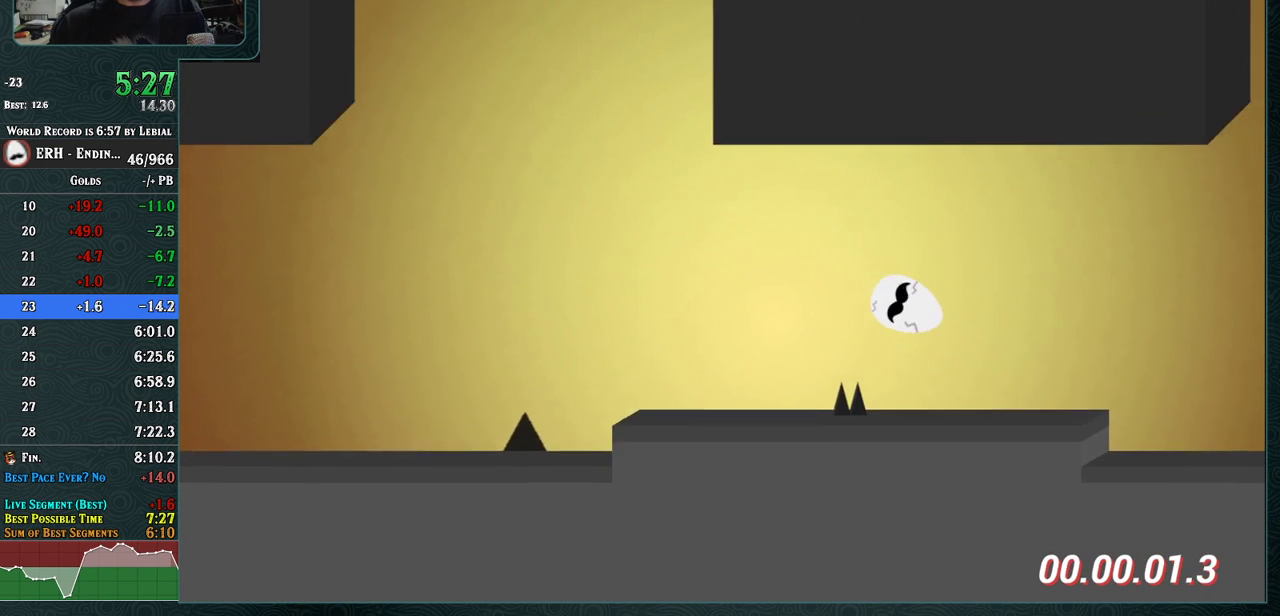
{"buttons": ["CROSS"], "left_stick": "center", "events": [[350, "R1", "down"], [483, "R1", "up"]]}
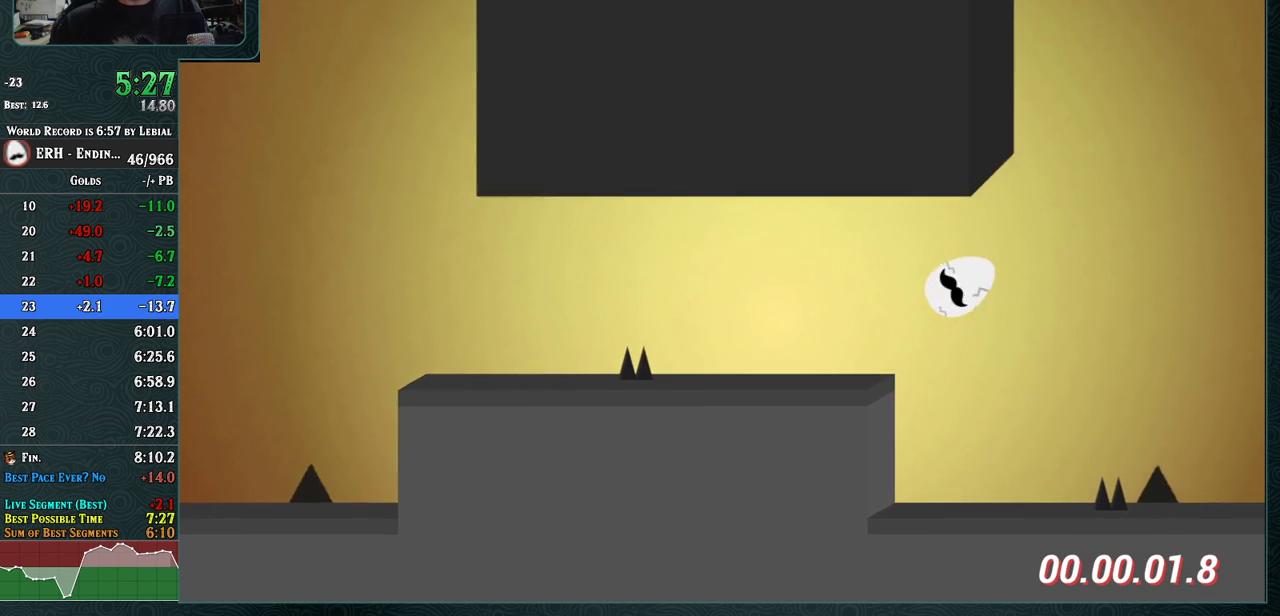
{"buttons": ["CROSS"], "left_stick": "center", "events": []}
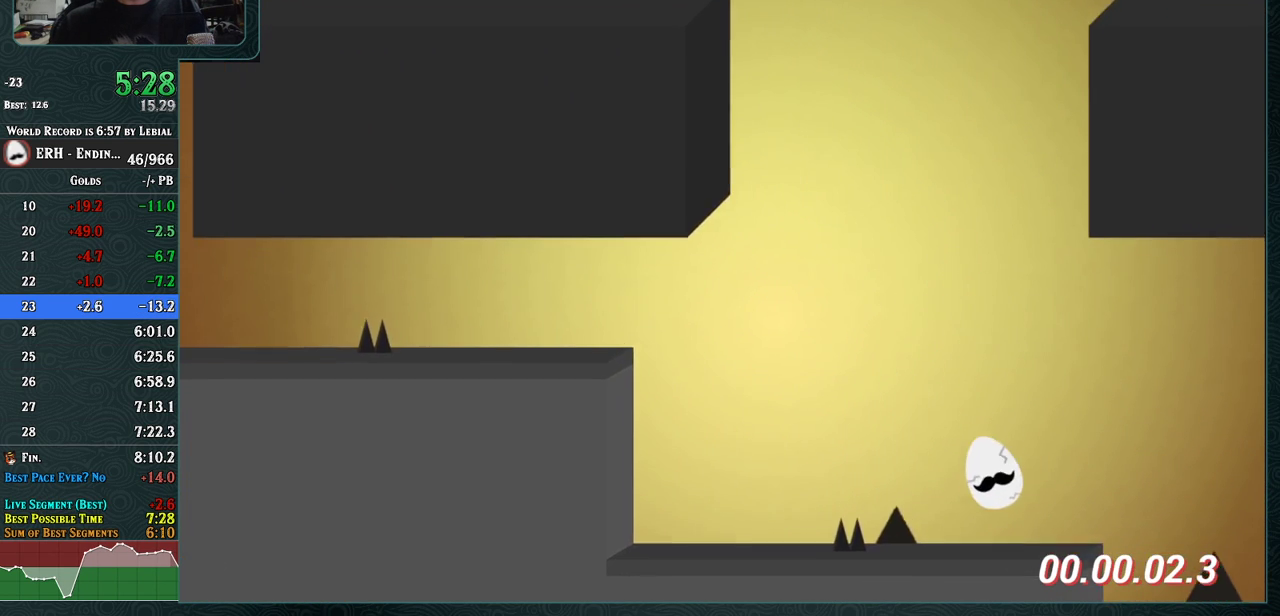
{"buttons": ["CROSS"], "left_stick": "center", "events": [[133, "R1", "down"], [233, "R1", "up"]]}
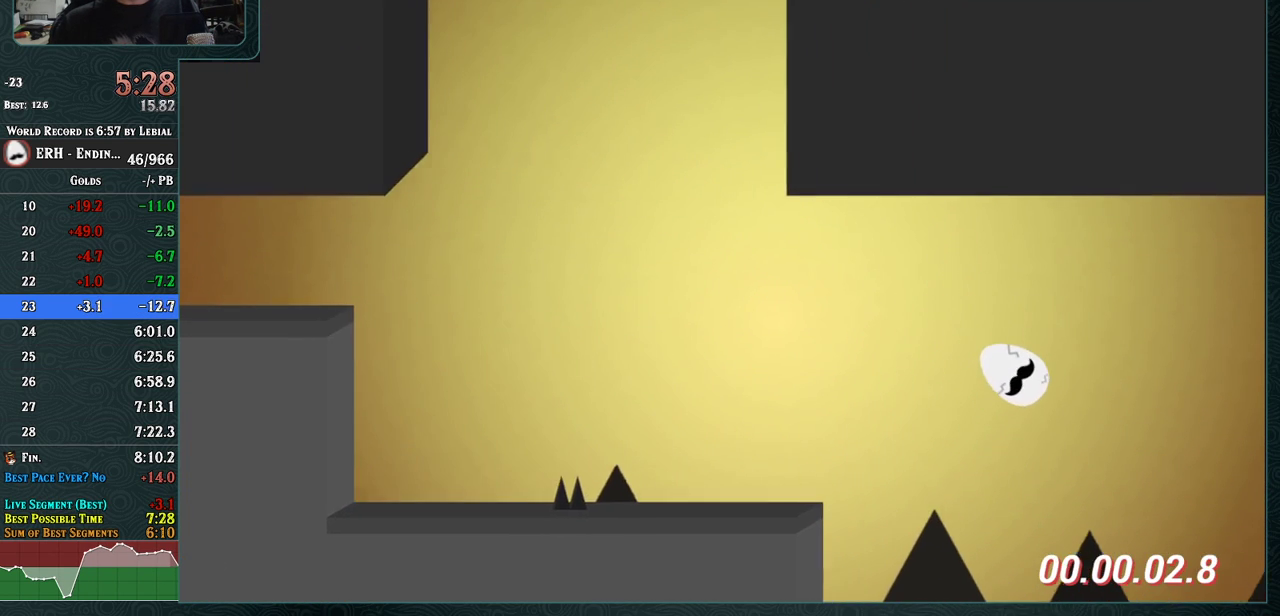
{"buttons": ["CROSS"], "left_stick": "center", "events": []}
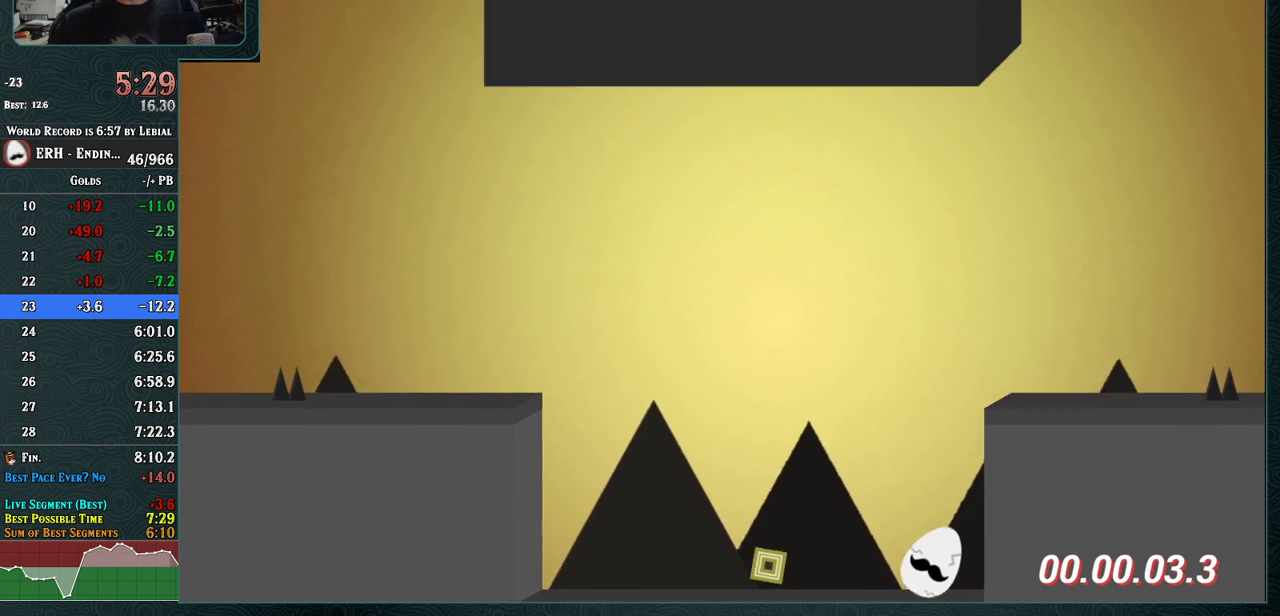
{"buttons": [], "left_stick": "center", "events": [[133, "CROSS", "up"]]}
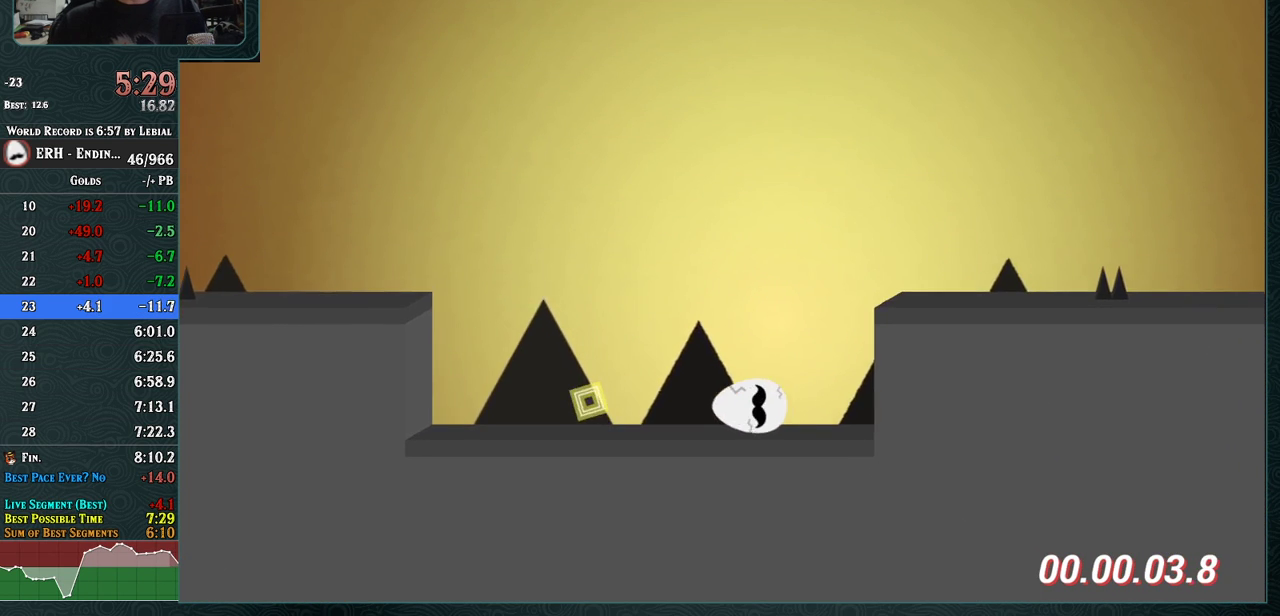
{"buttons": ["CROSS"], "left_stick": "center", "events": [[117, "CROSS", "down"], [167, "R1", "down"], [417, "R1", "up"]]}
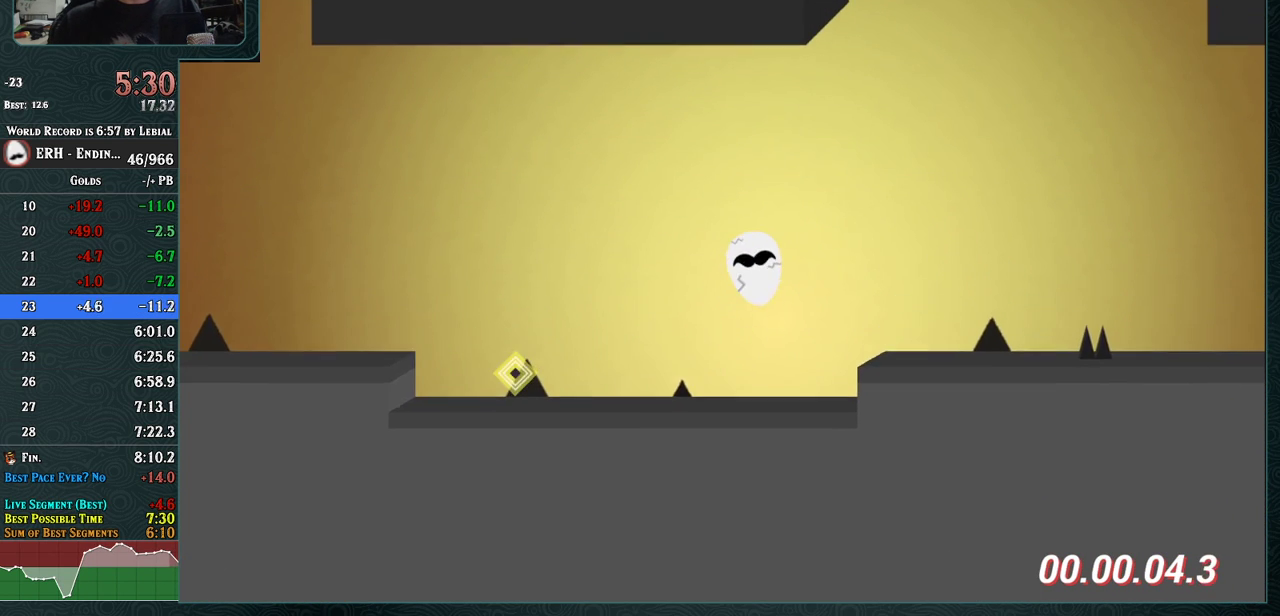
{"buttons": [], "left_stick": "center", "events": [[33, "CROSS", "up"], [283, "R1", "down"], [467, "R1", "up"]]}
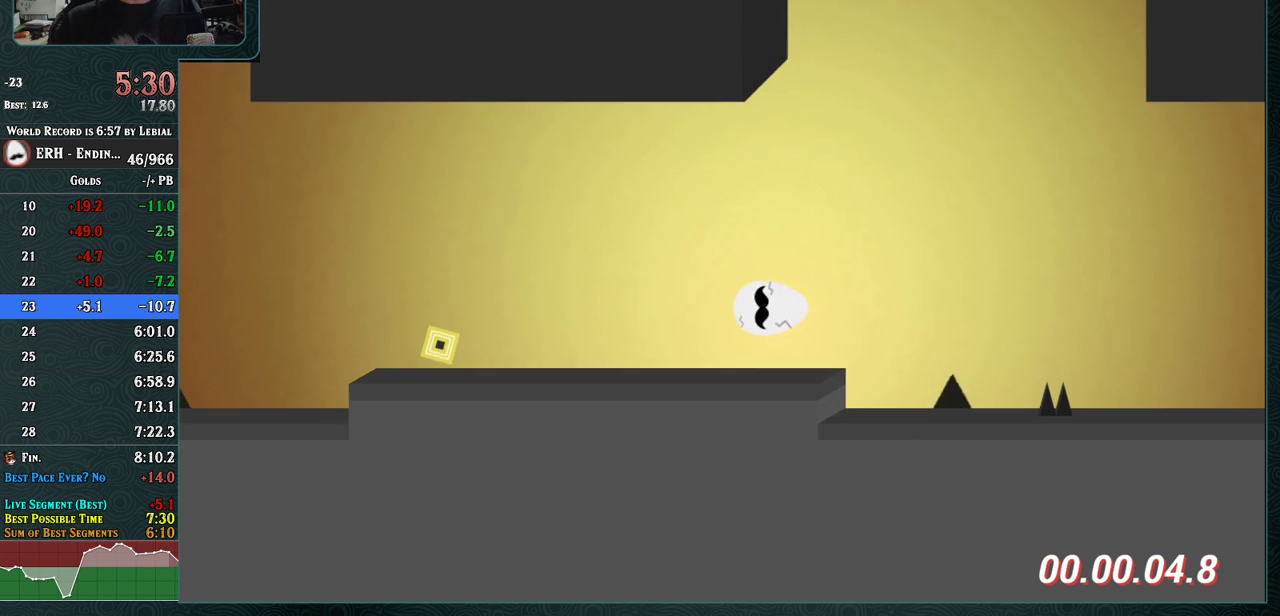
{"buttons": [], "left_stick": "center", "events": [[183, "R1", "down"], [250, "R1", "up"]]}
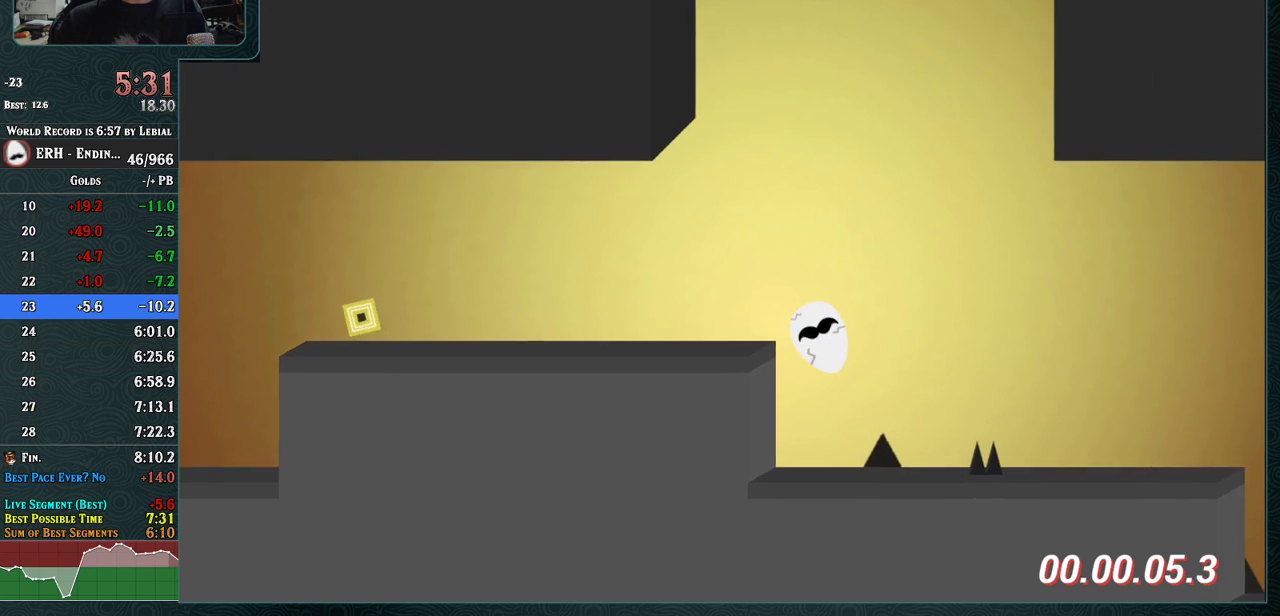
{"buttons": ["CROSS"], "left_stick": "center", "events": [[67, "CROSS", "down"], [233, "R1", "down"], [383, "R1", "up"]]}
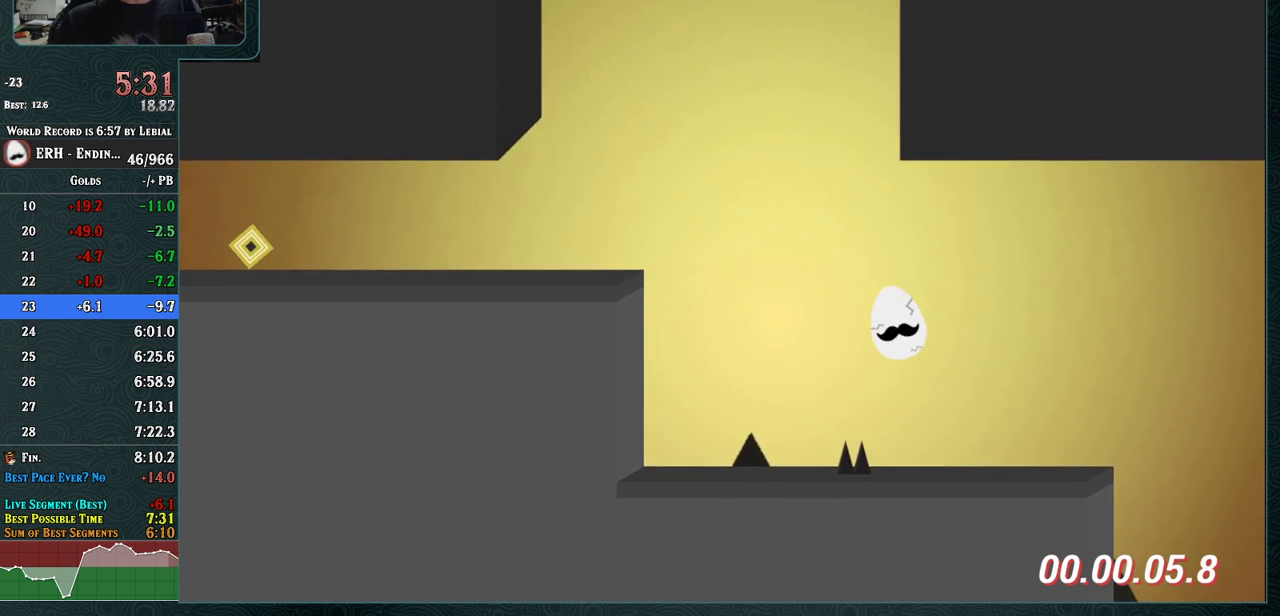
{"buttons": ["CROSS", "R1"], "left_stick": "center", "events": [[350, "R1", "down"], [417, "R1", "up"], [467, "R1", "down"]]}
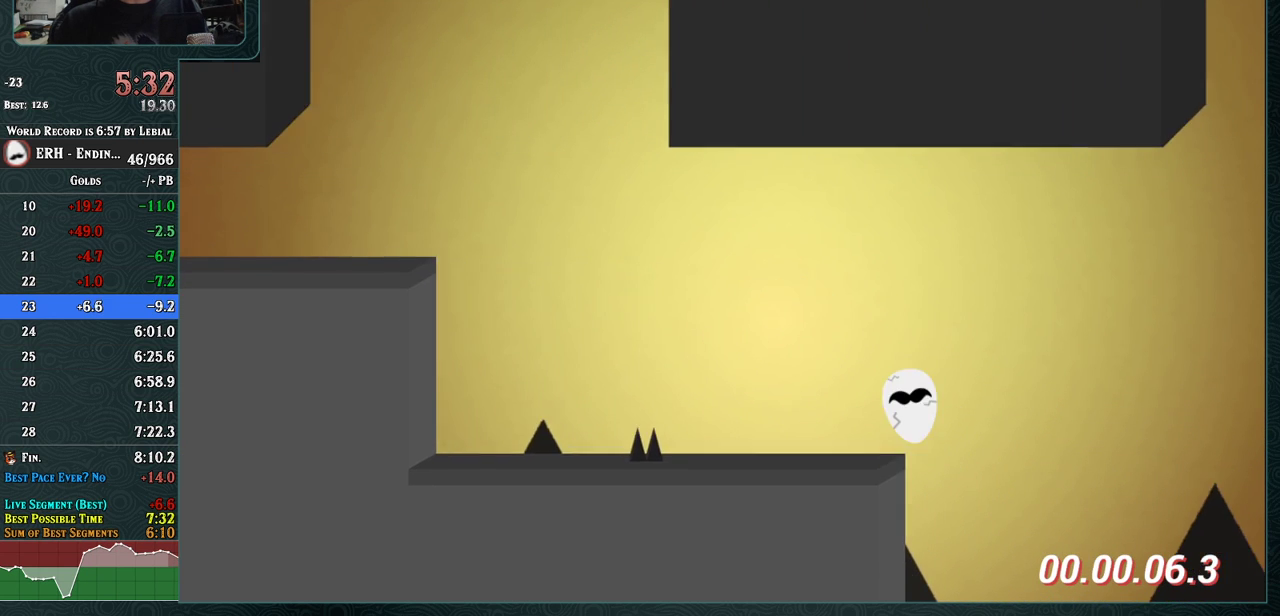
{"buttons": ["CROSS"], "left_stick": "center", "events": [[50, "R1", "up"]]}
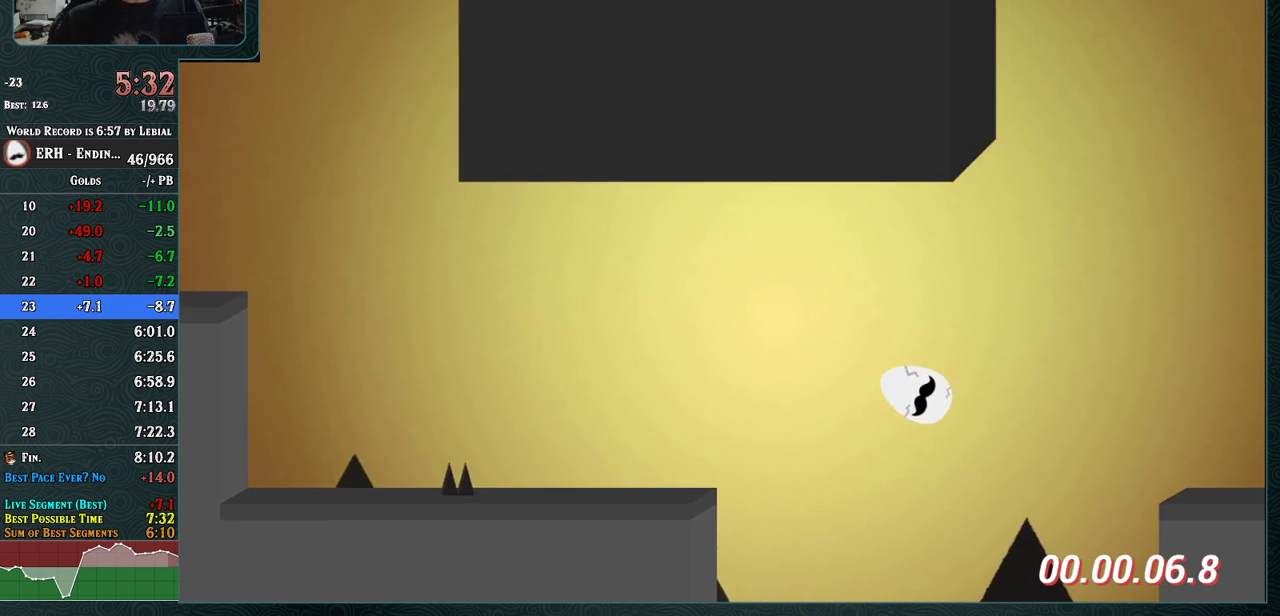
{"buttons": ["CROSS"], "left_stick": "center", "events": [[300, "R1", "down"], [400, "R1", "up"]]}
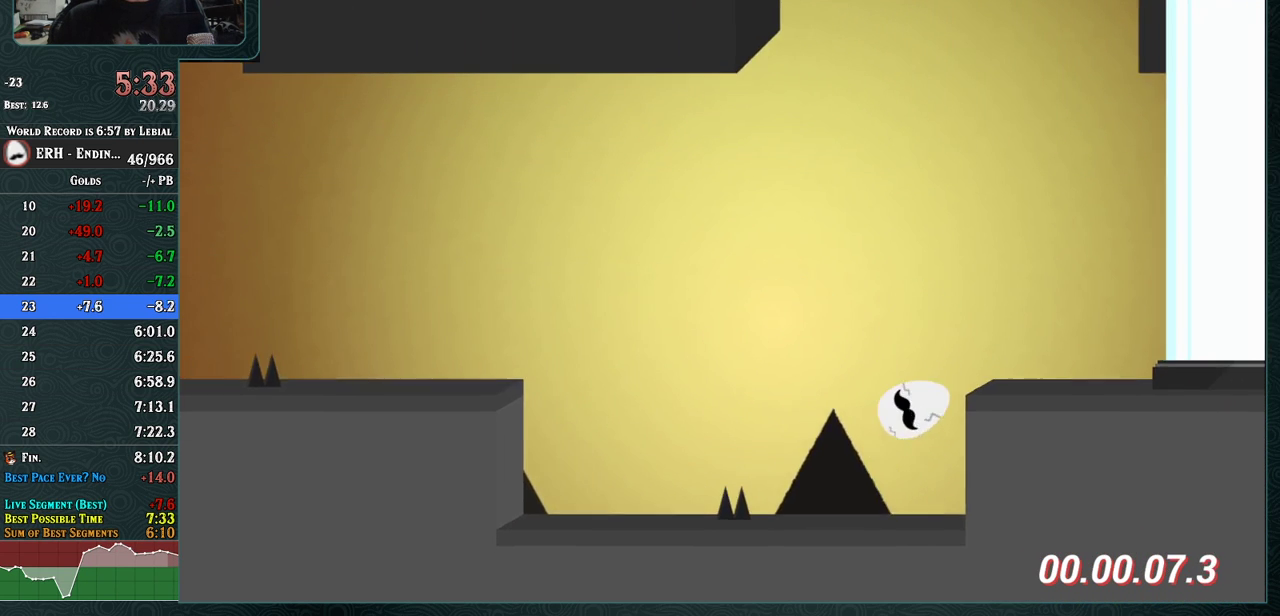
{"buttons": ["CROSS", "R1"], "left_stick": "center", "events": [[383, "R1", "down"]]}
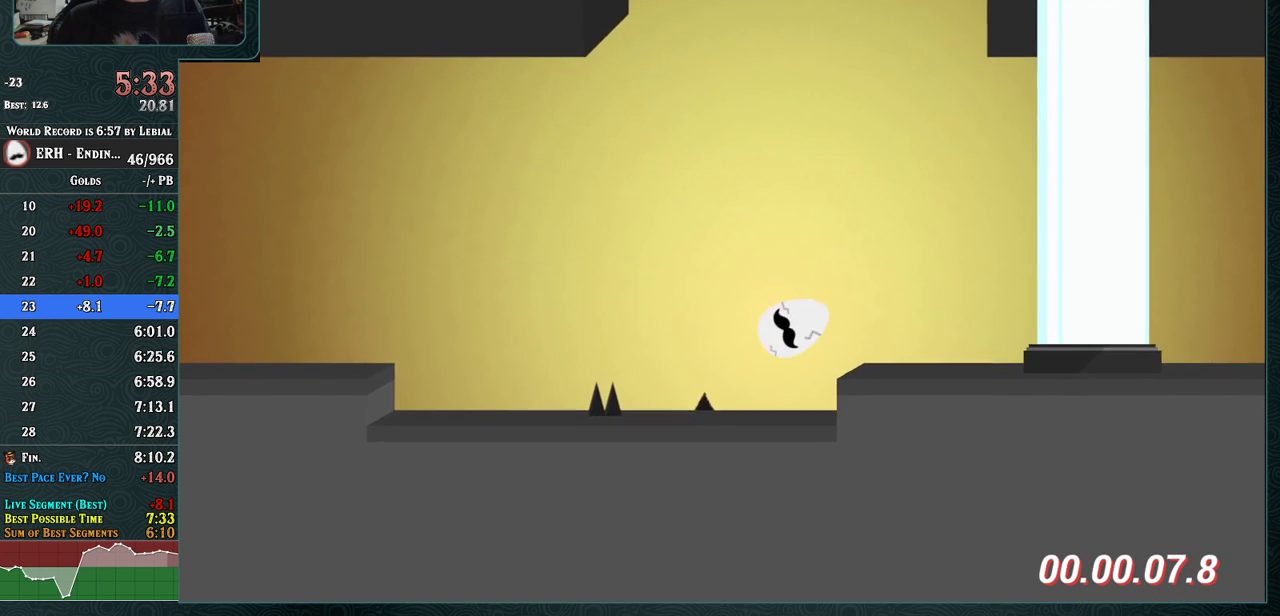
{"buttons": [], "left_stick": "center", "events": [[200, "R1", "up"], [350, "CROSS", "up"]]}
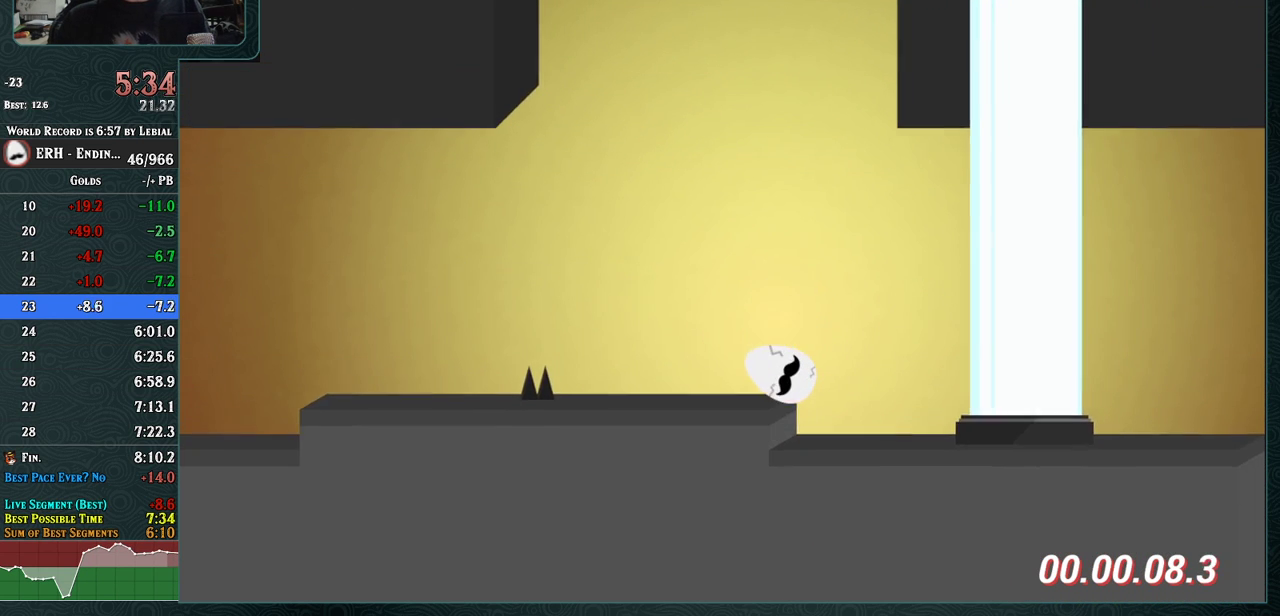
{"buttons": [], "left_stick": "center", "events": [[17, "R1", "down"], [83, "R1", "up"], [167, "R1", "down"], [283, "R1", "up"]]}
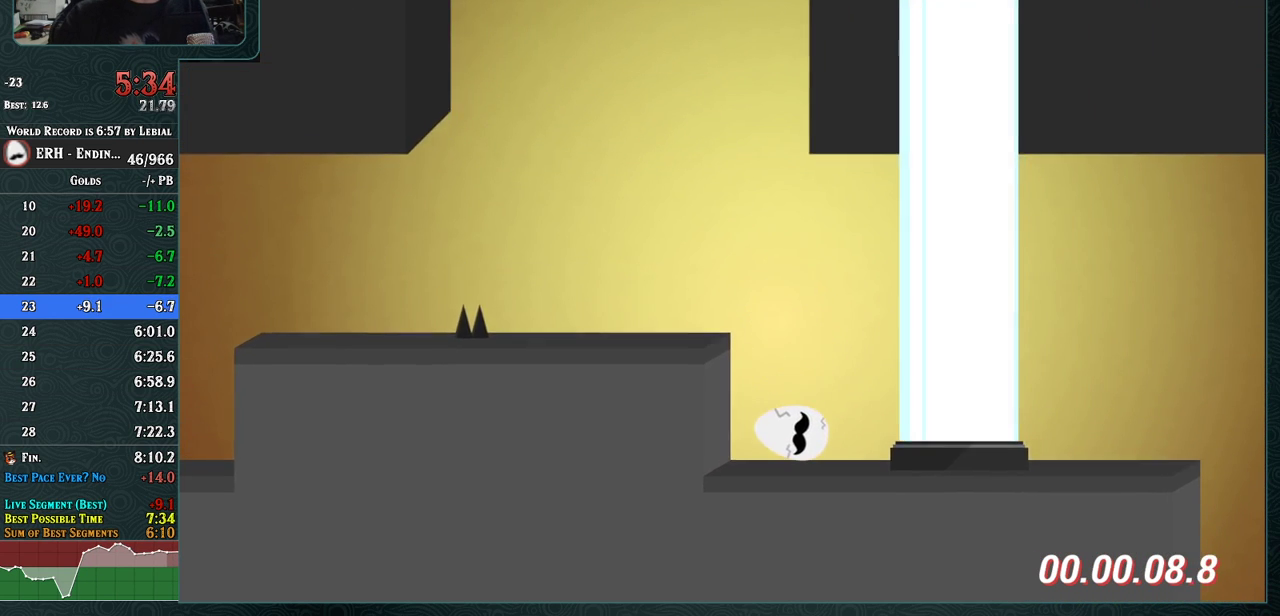
{"buttons": [], "left_stick": "center", "events": [[50, "R1", "down"], [117, "R1", "up"]]}
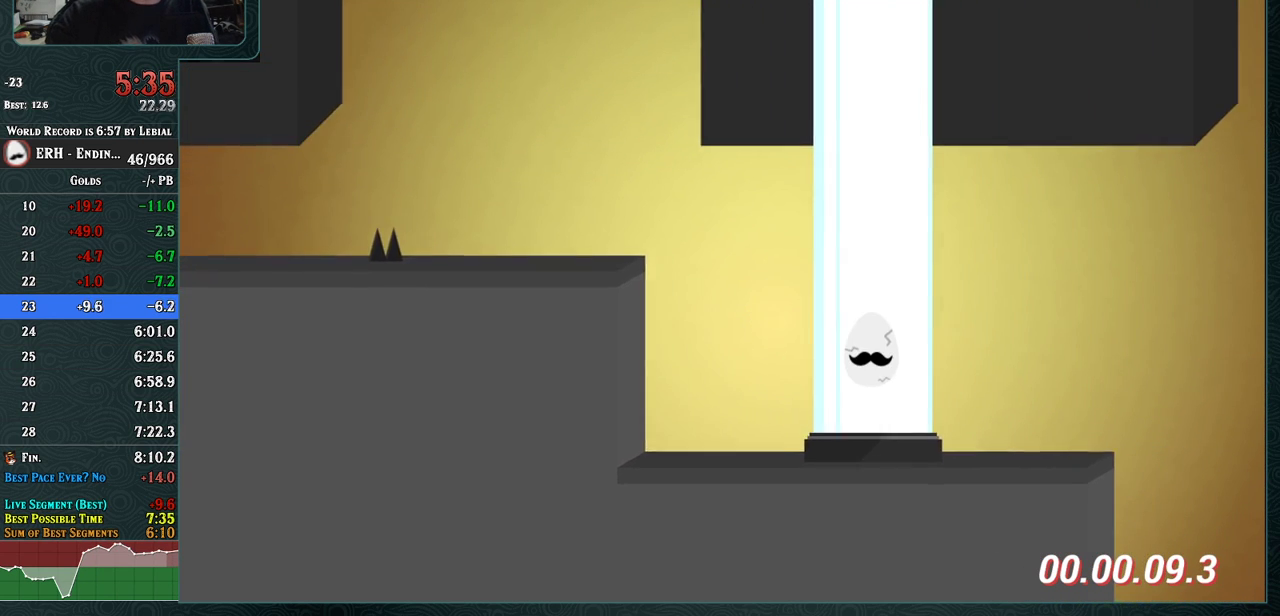
{"buttons": [], "left_stick": "center", "events": []}
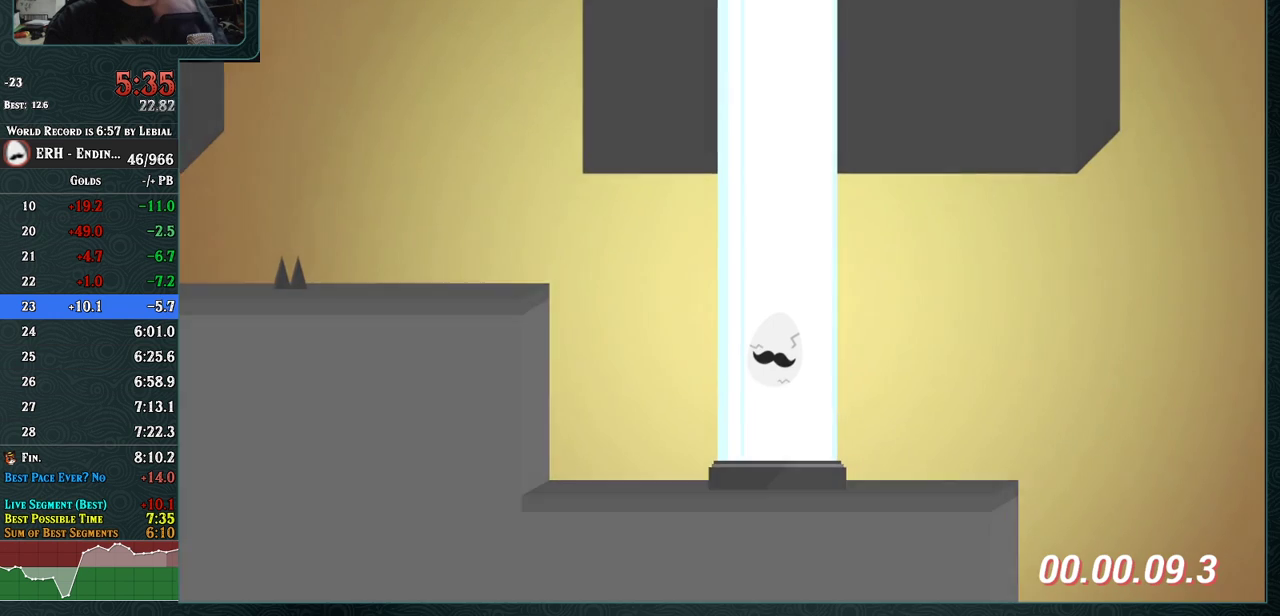
{"buttons": [], "left_stick": "center", "events": []}
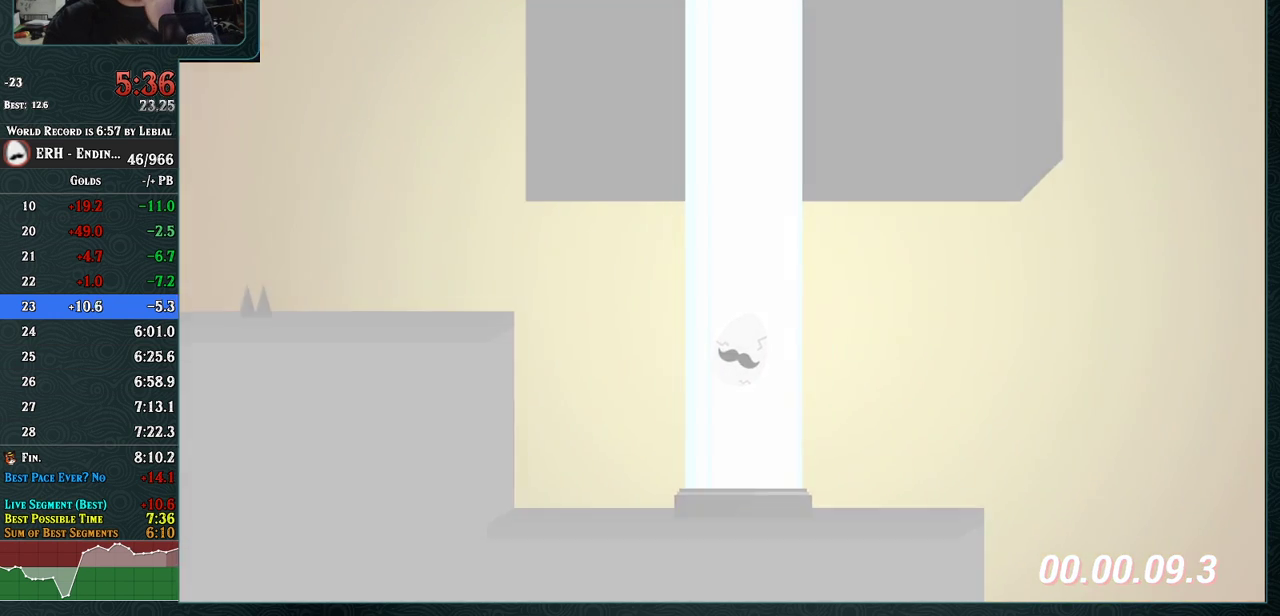
{"buttons": [], "left_stick": "center", "events": []}
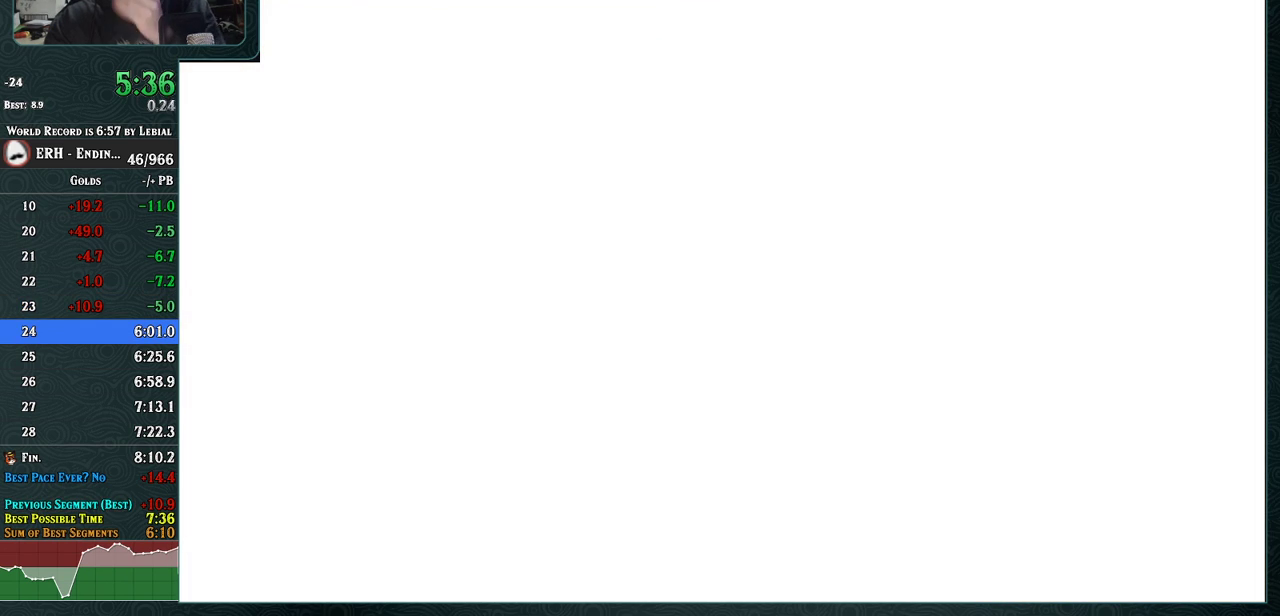
{"buttons": [], "left_stick": "center", "events": []}
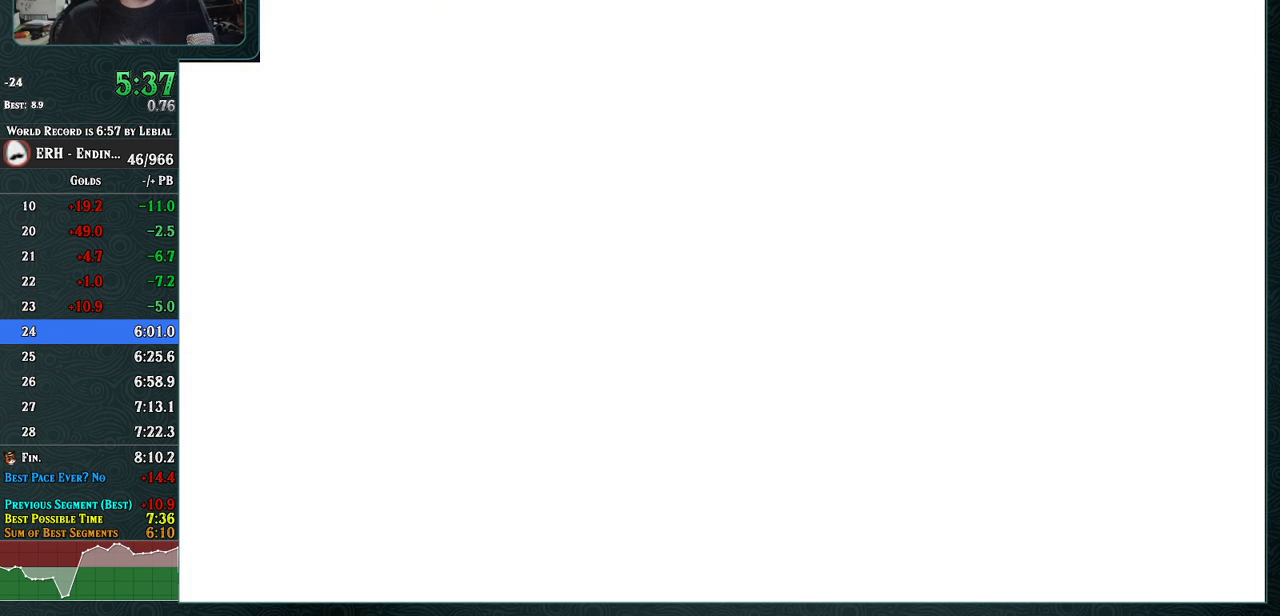
{"buttons": [], "left_stick": "center", "events": []}
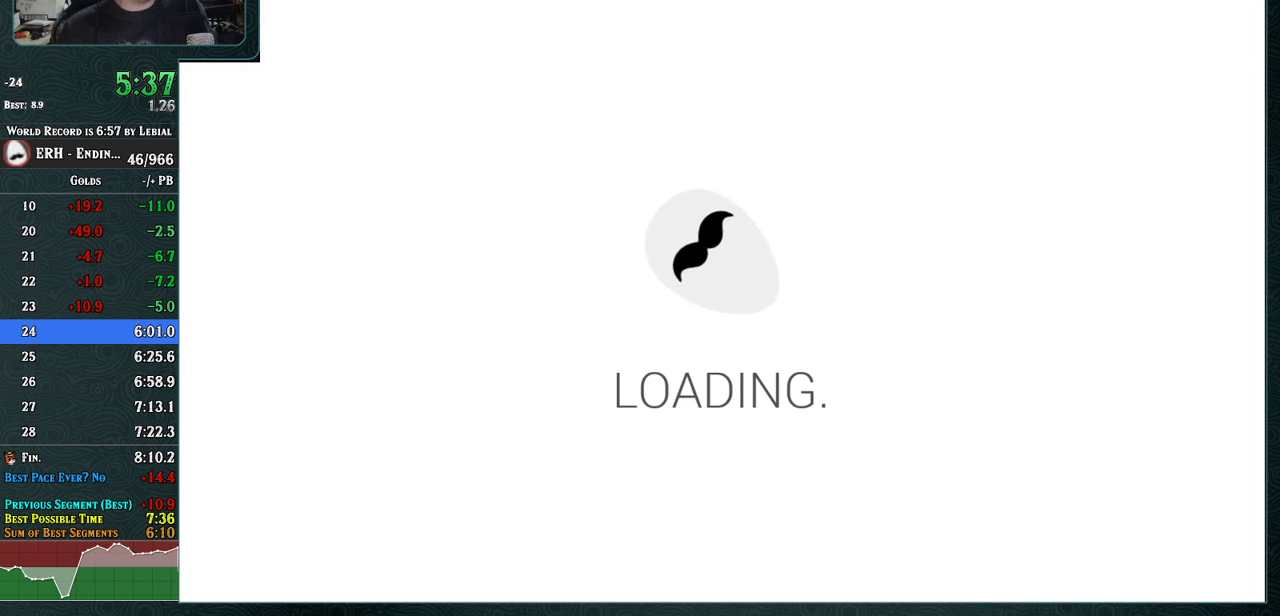
{"buttons": [], "left_stick": "center", "events": []}
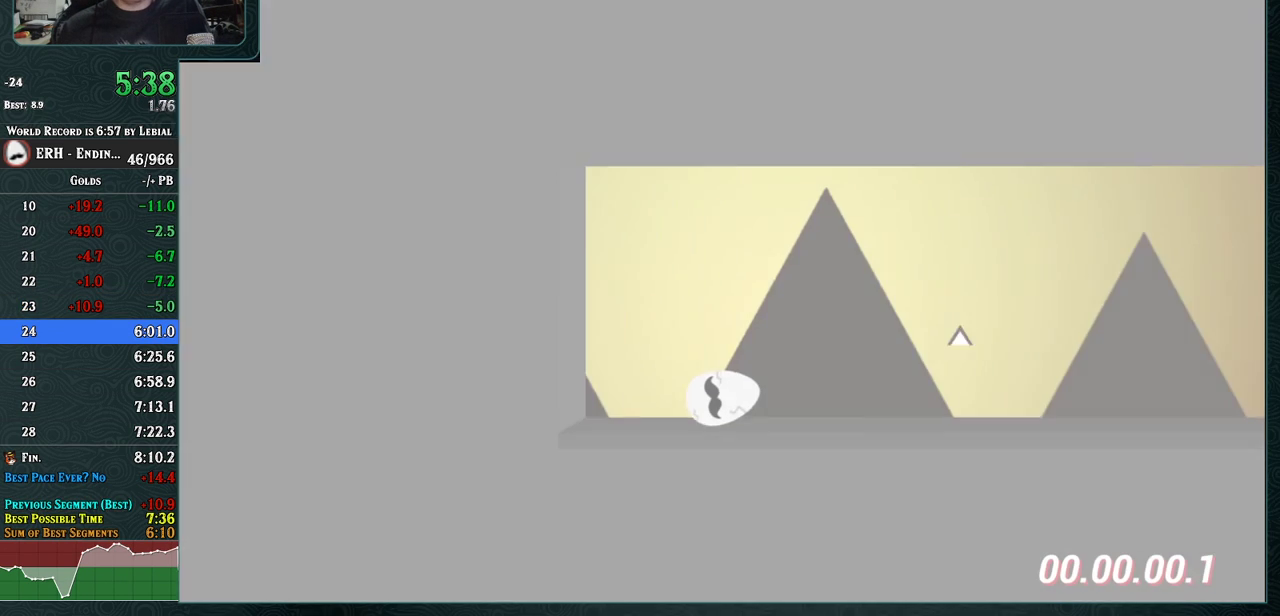
{"buttons": ["R1"], "left_stick": "center", "events": [[300, "R1", "down"]]}
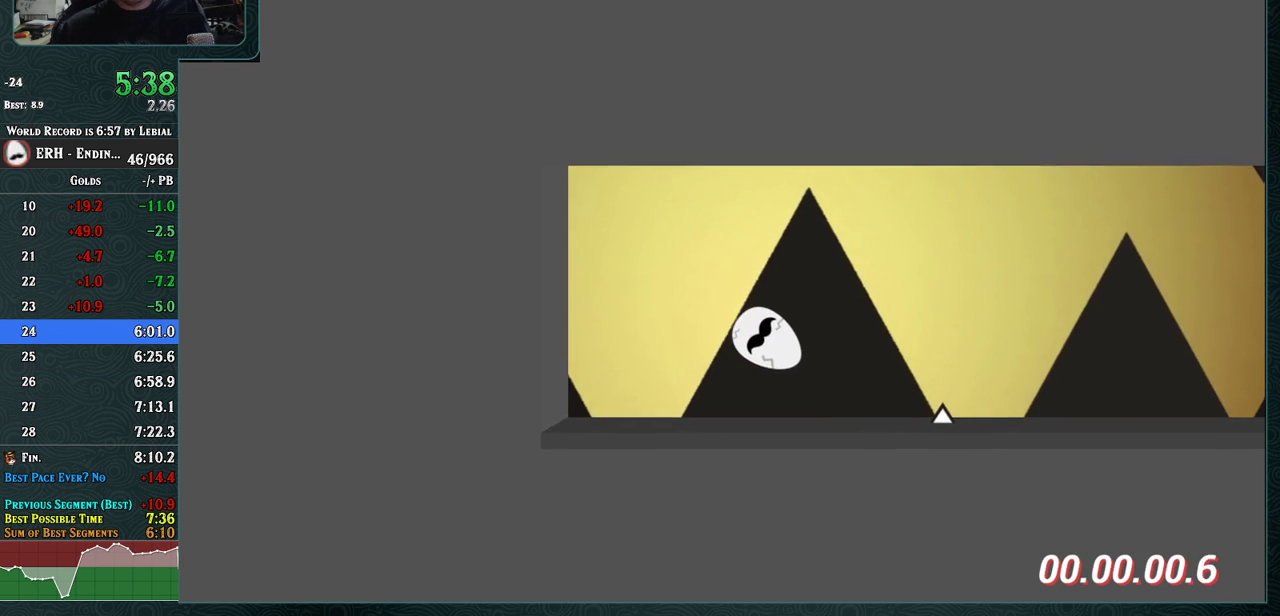
{"buttons": [], "left_stick": "center", "events": [[50, "R1", "up"]]}
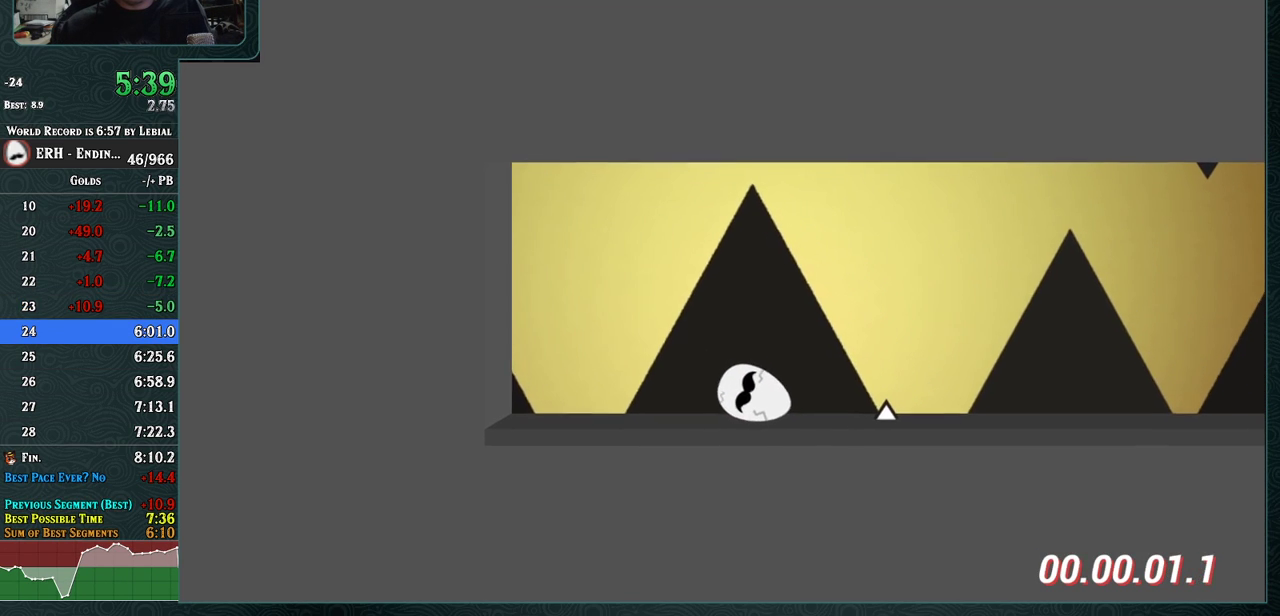
{"buttons": [], "left_stick": "center", "events": [[400, "R1", "down"], [467, "R1", "up"]]}
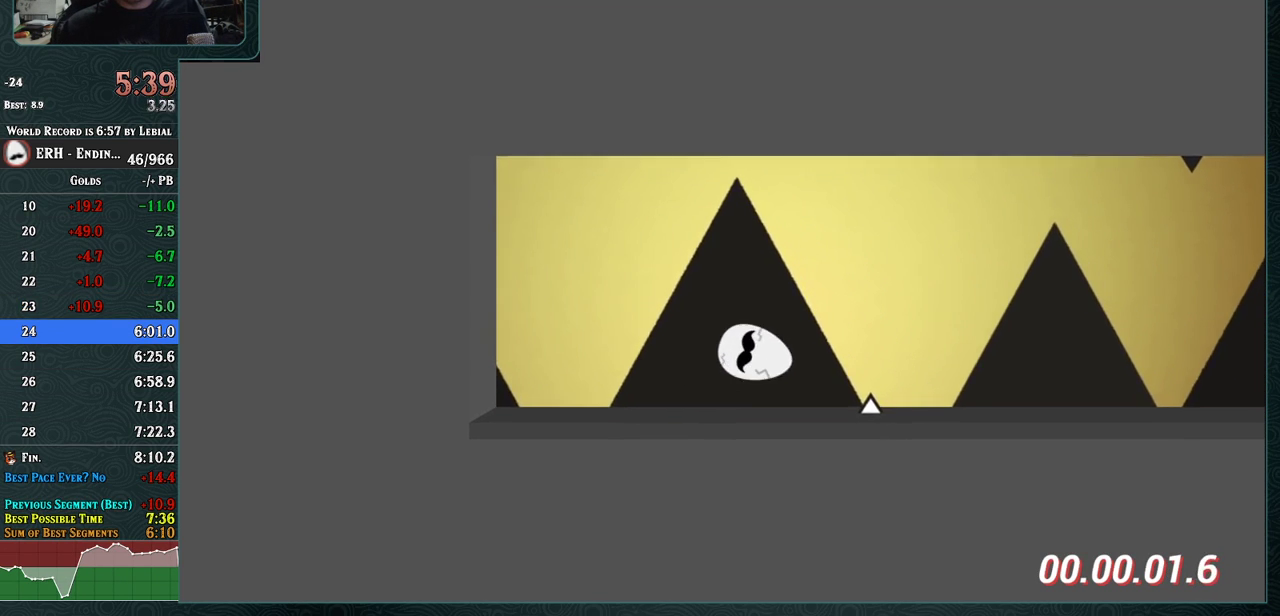
{"buttons": ["CROSS", "R1"], "left_stick": "center", "events": [[383, "R1", "down"], [400, "CROSS", "down"]]}
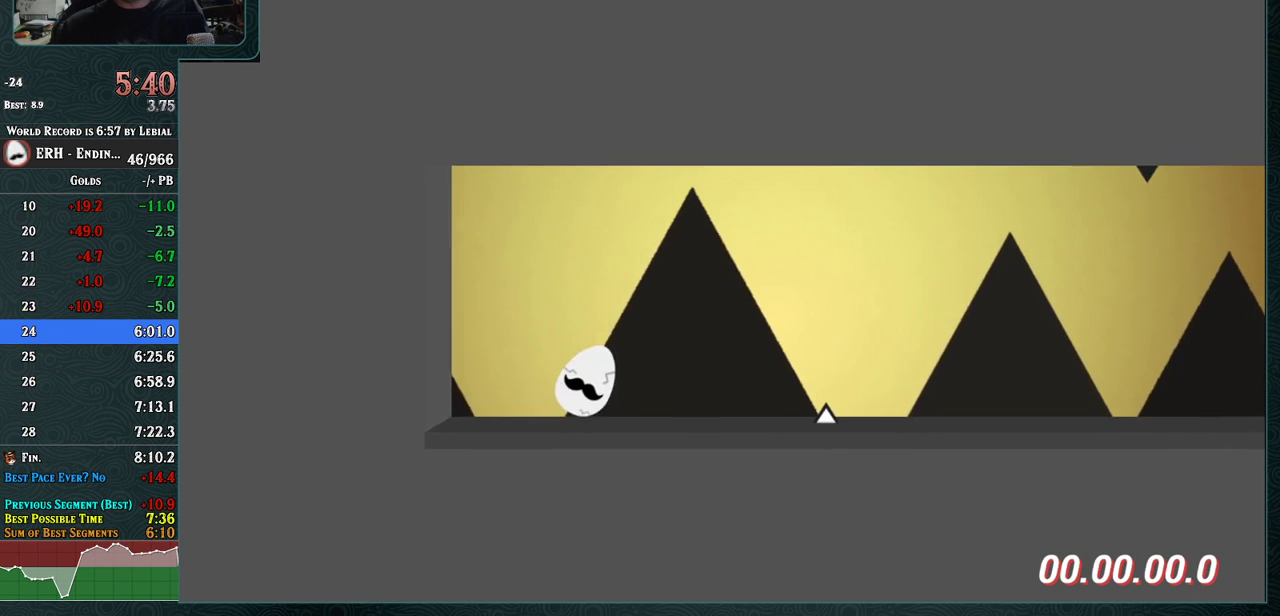
{"buttons": ["R1"], "left_stick": "center", "events": [[233, "R1", "up"], [300, "CROSS", "up"], [433, "R1", "down"], [450, "R1", "up"], [467, "R1", "down"]]}
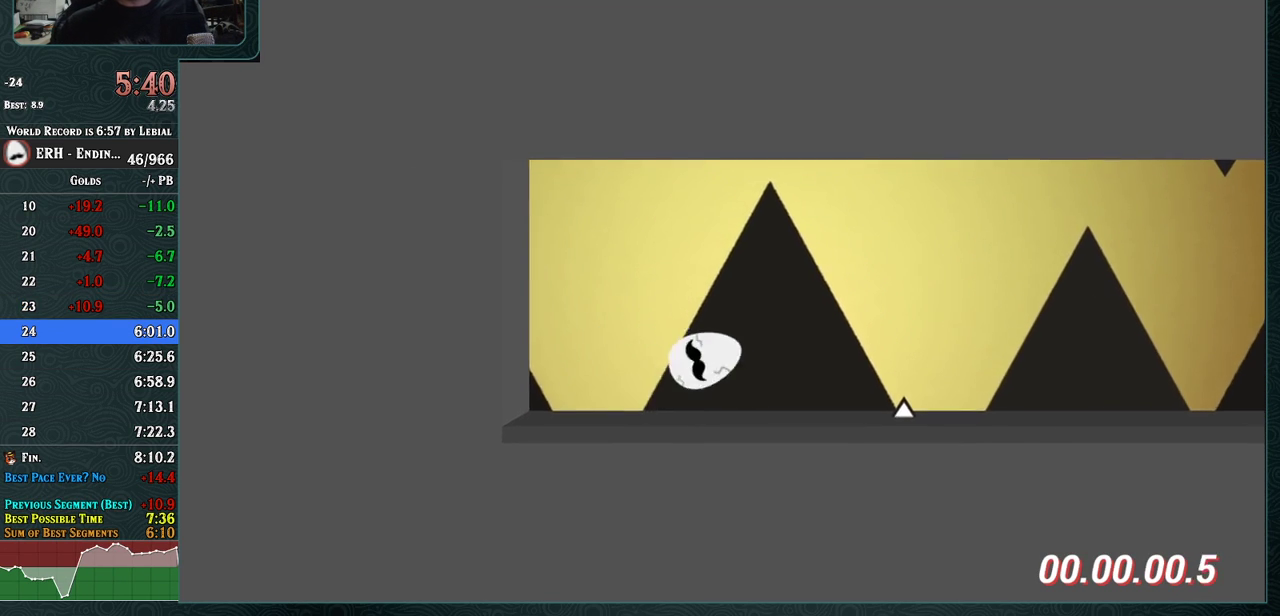
{"buttons": ["CROSS", "R1"], "left_stick": "center", "events": [[50, "R1", "up"], [167, "CROSS", "down"], [317, "R1", "down"]]}